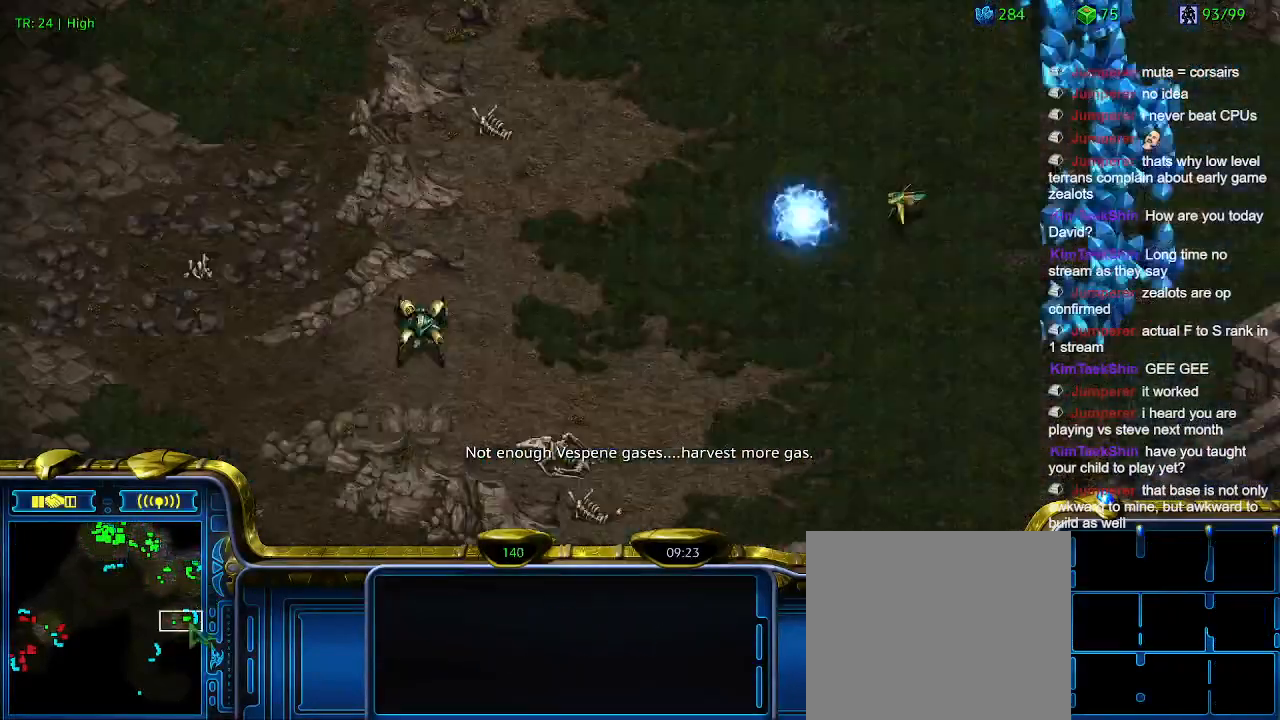
Gameplay with keyboard; each line is a JSON object with the keys held at the frame after it. "events" lists presses ("down") and releases ("up") of "1", "2", "3", "4", "5", "6", "a", "c", "ctrl", "d", "e", "f2", "f3", "q", "s", "t", "w", "x" and "z" between this image and that frame as [ms after this image, input, new state], when the widget could be followed in between. No other keys are recorded. Mouse input is not recorded.
{"keys": [], "events": []}
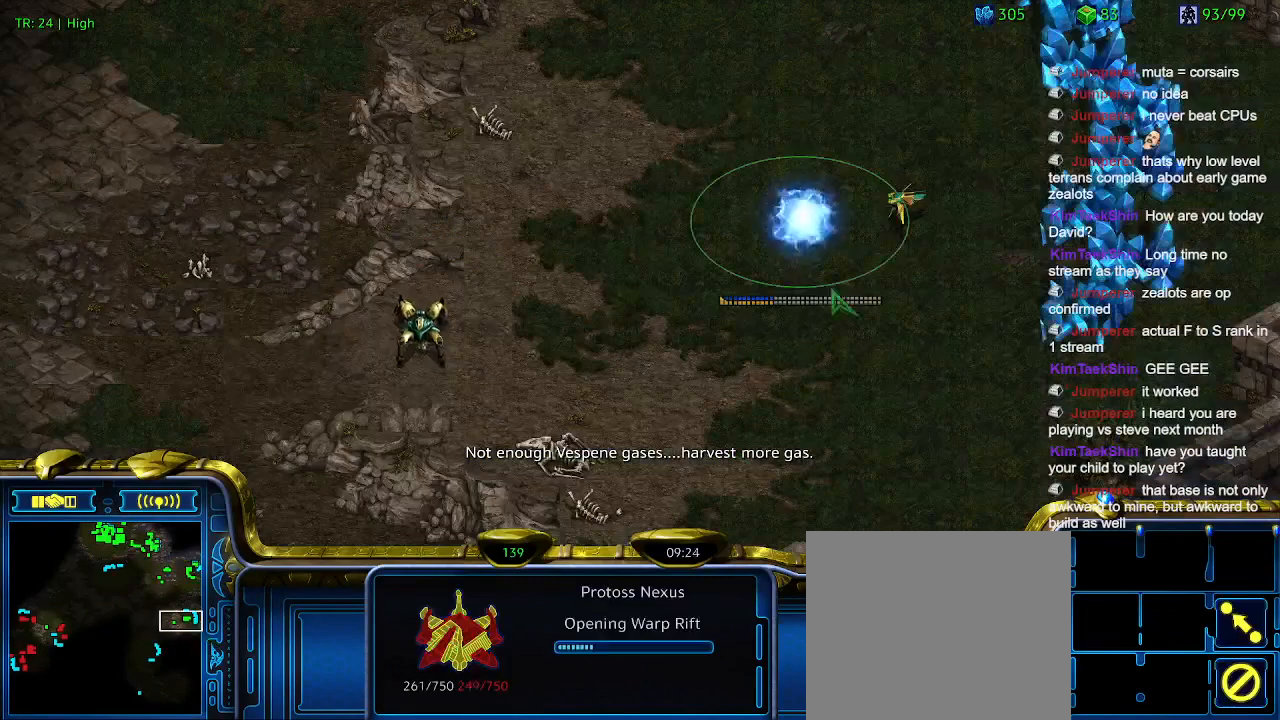
{"keys": [], "events": []}
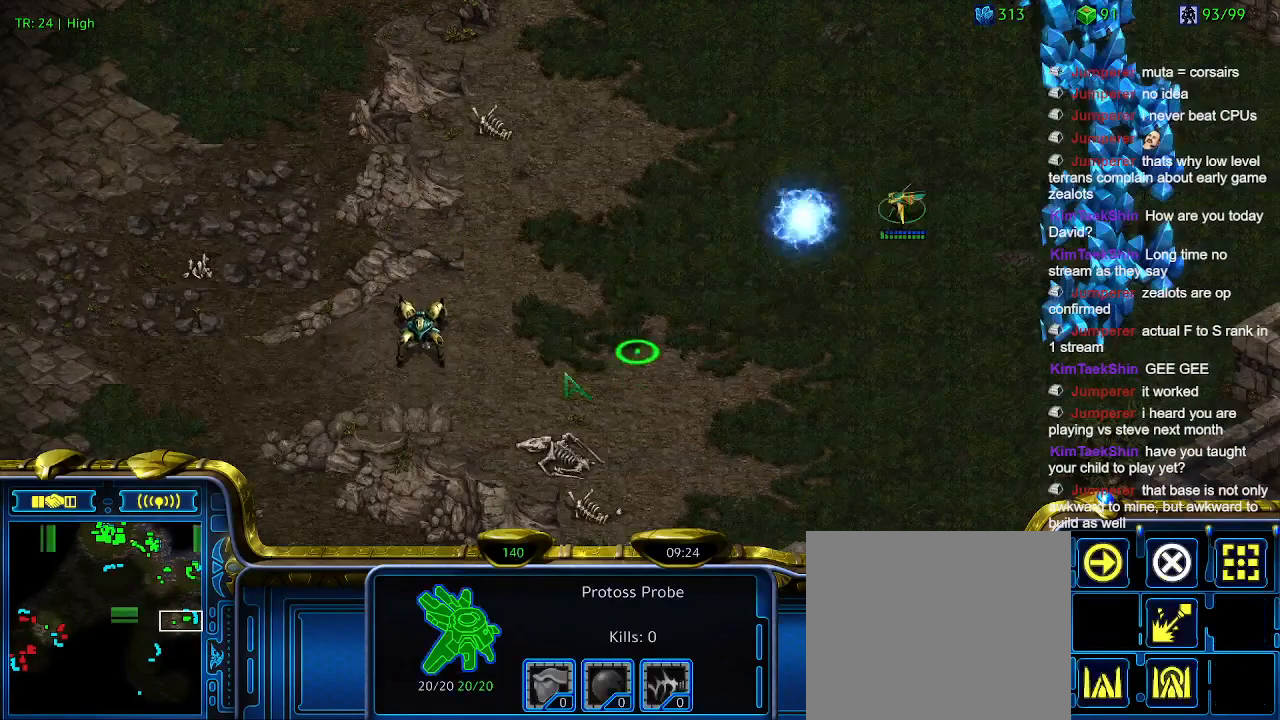
{"keys": [], "events": [[133, "q", "down"], [233, "q", "up"], [300, "q", "down"], [400, "q", "up"]]}
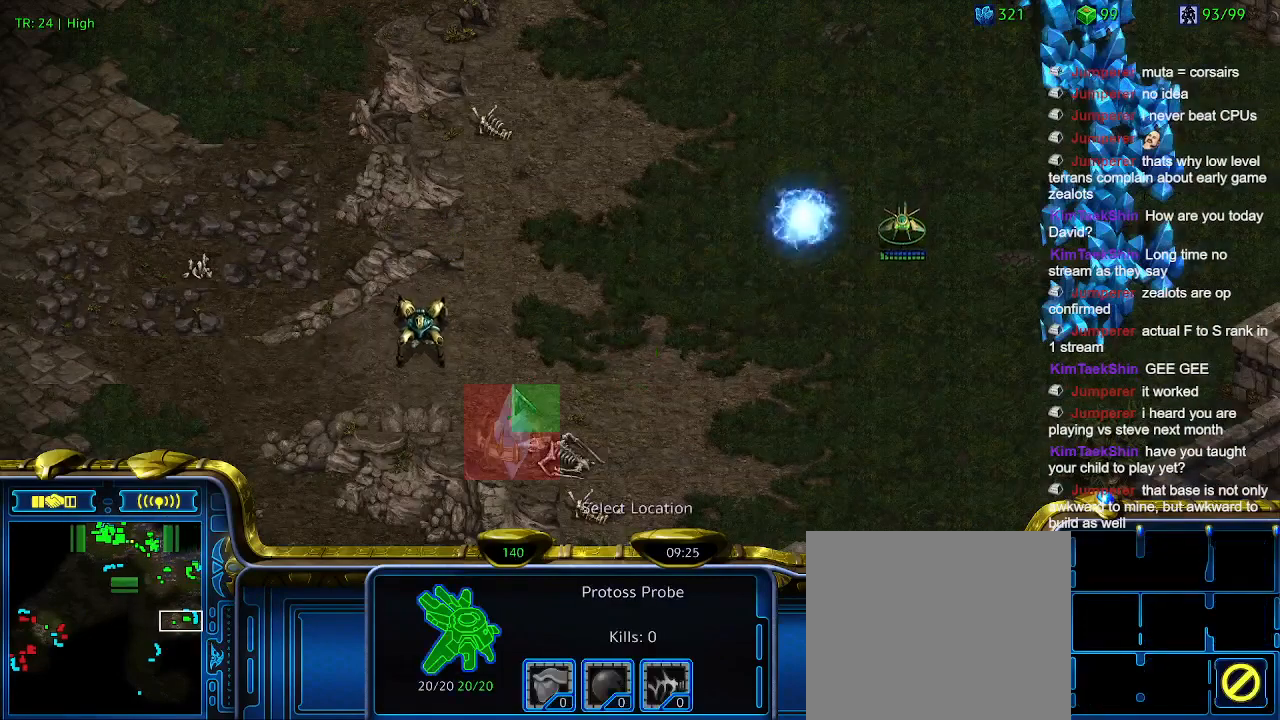
{"keys": [], "events": []}
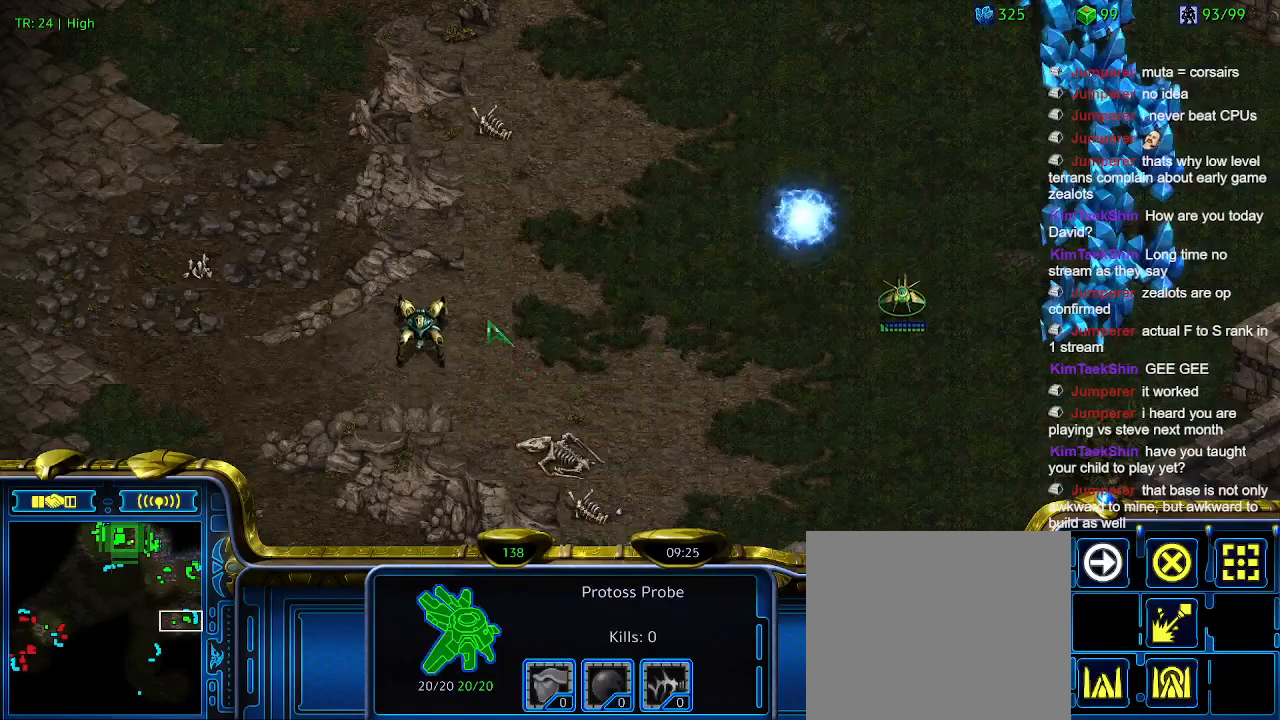
{"keys": [], "events": []}
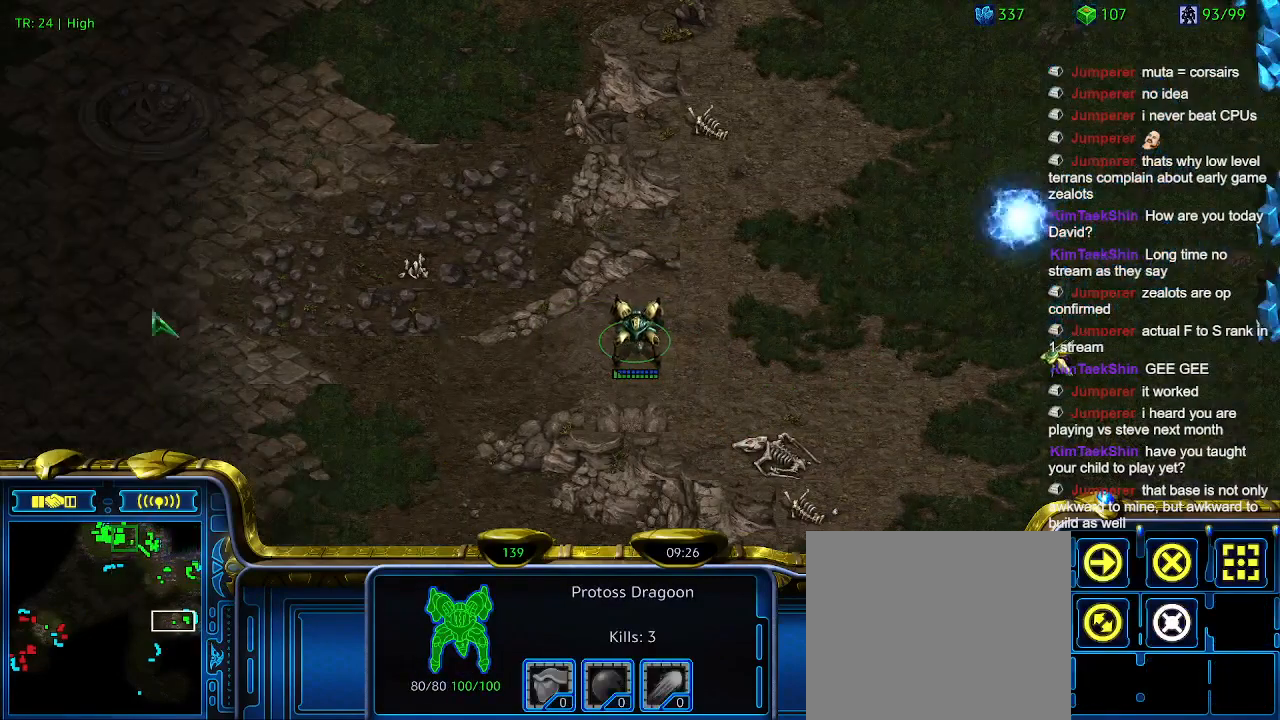
{"keys": [], "events": [[233, "a", "down"], [300, "a", "up"]]}
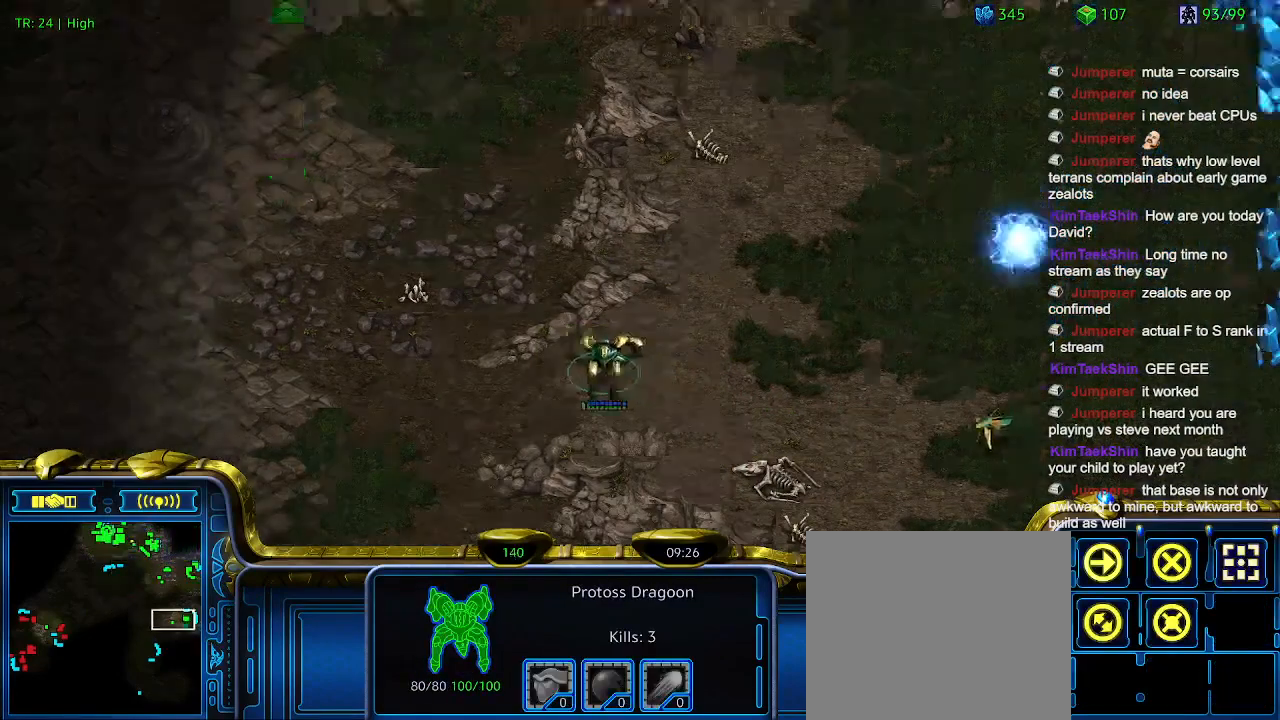
{"keys": [], "events": []}
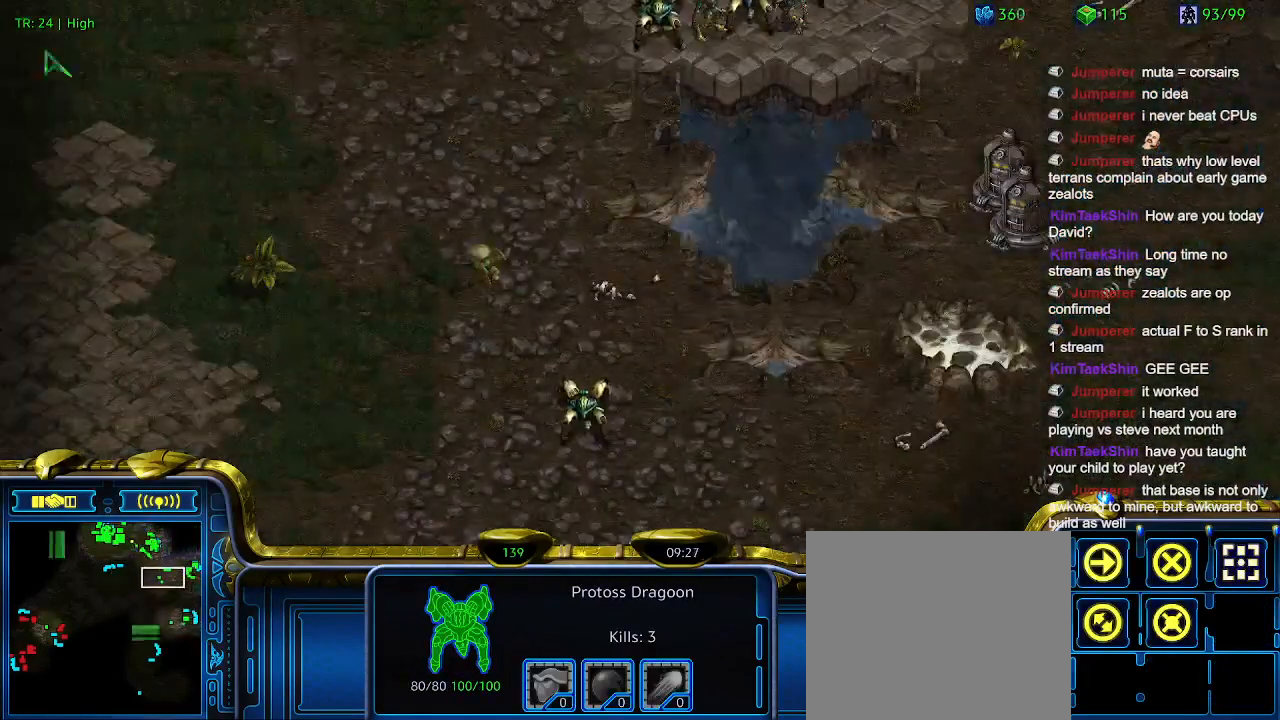
{"keys": [], "events": []}
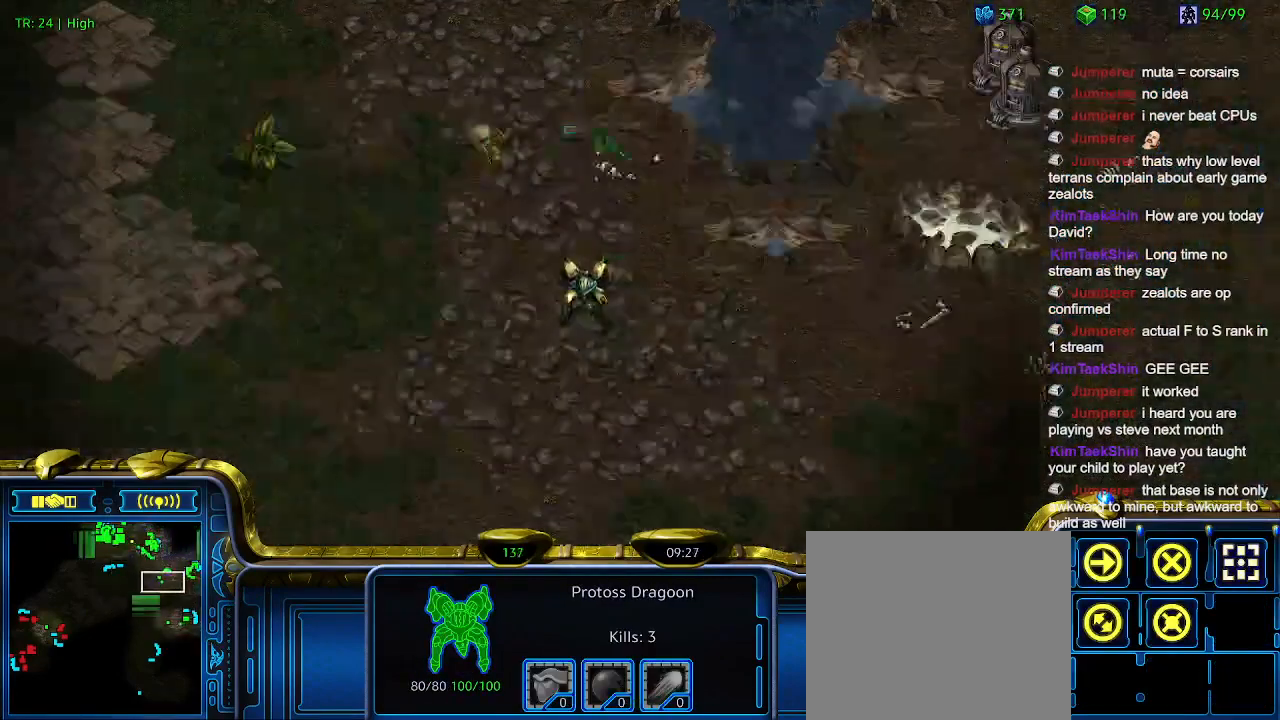
{"keys": [], "events": []}
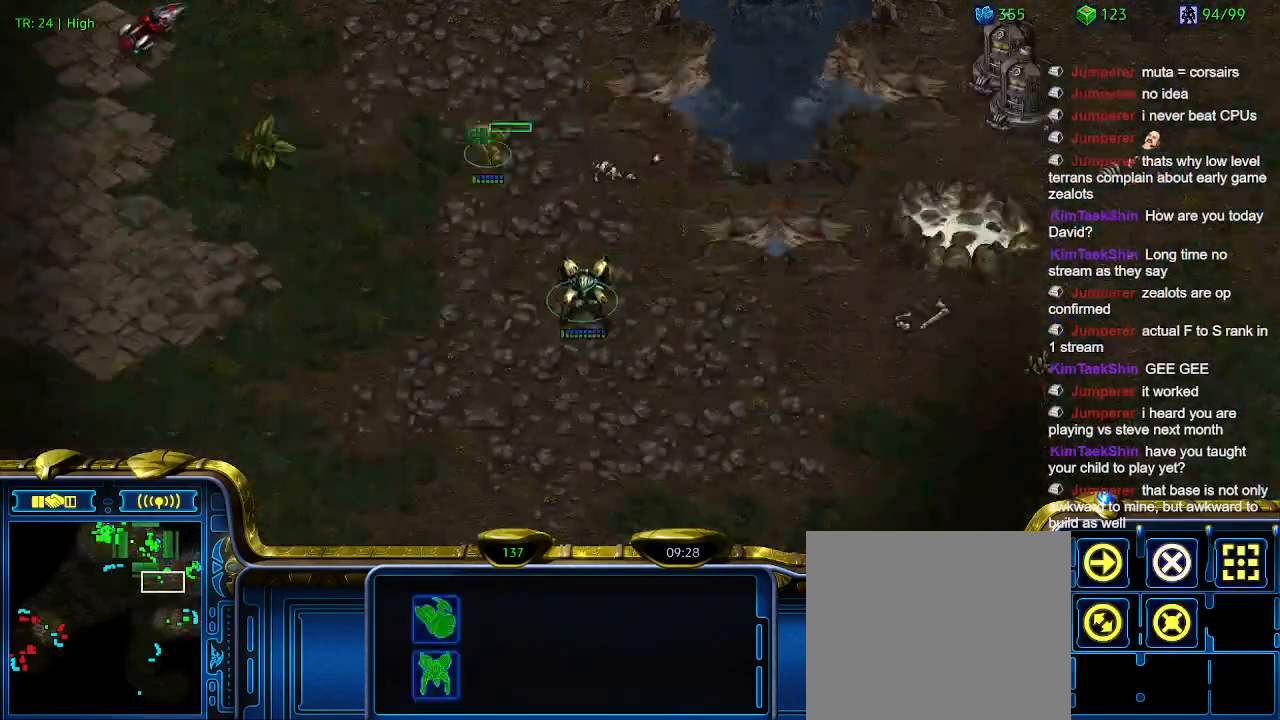
{"keys": [], "events": []}
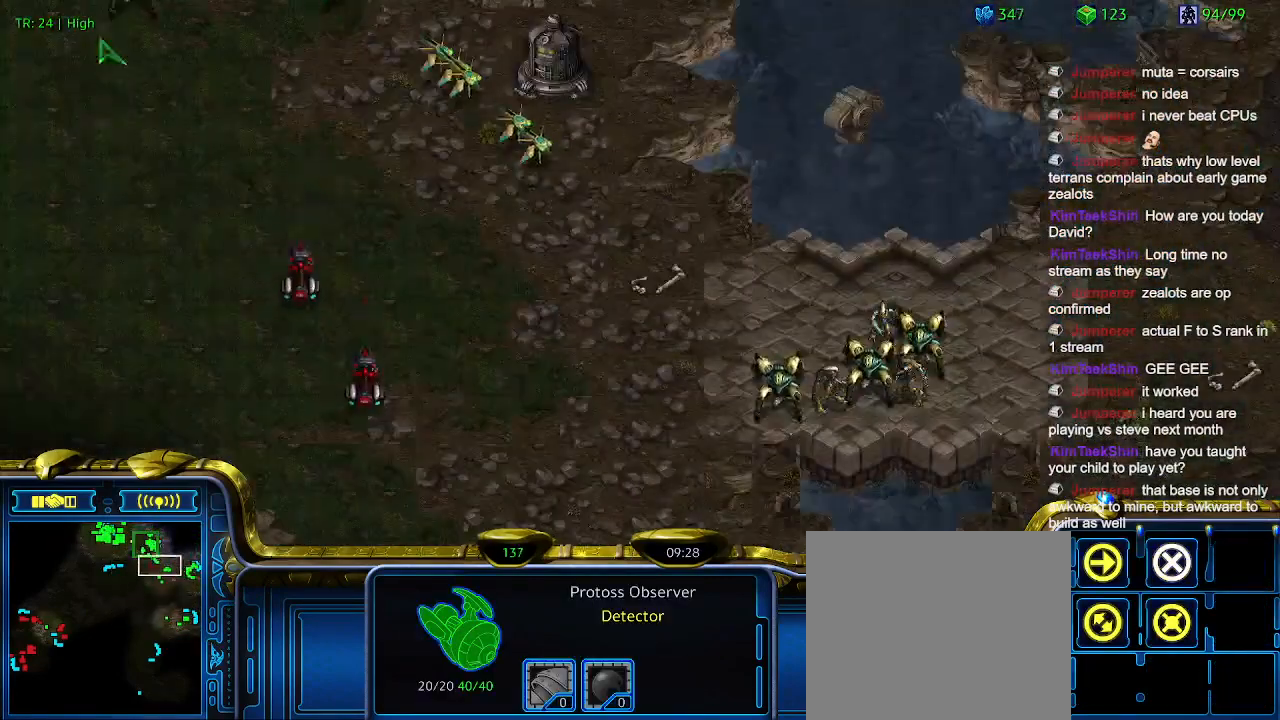
{"keys": [], "events": []}
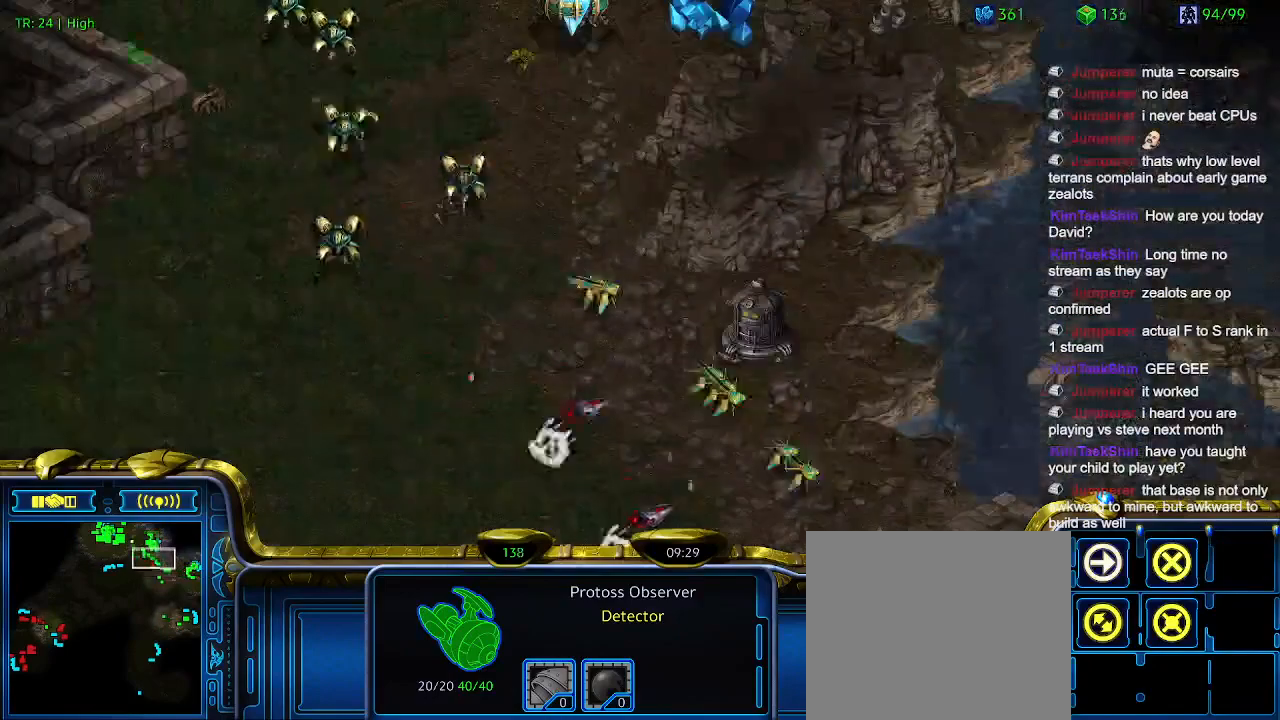
{"keys": [], "events": []}
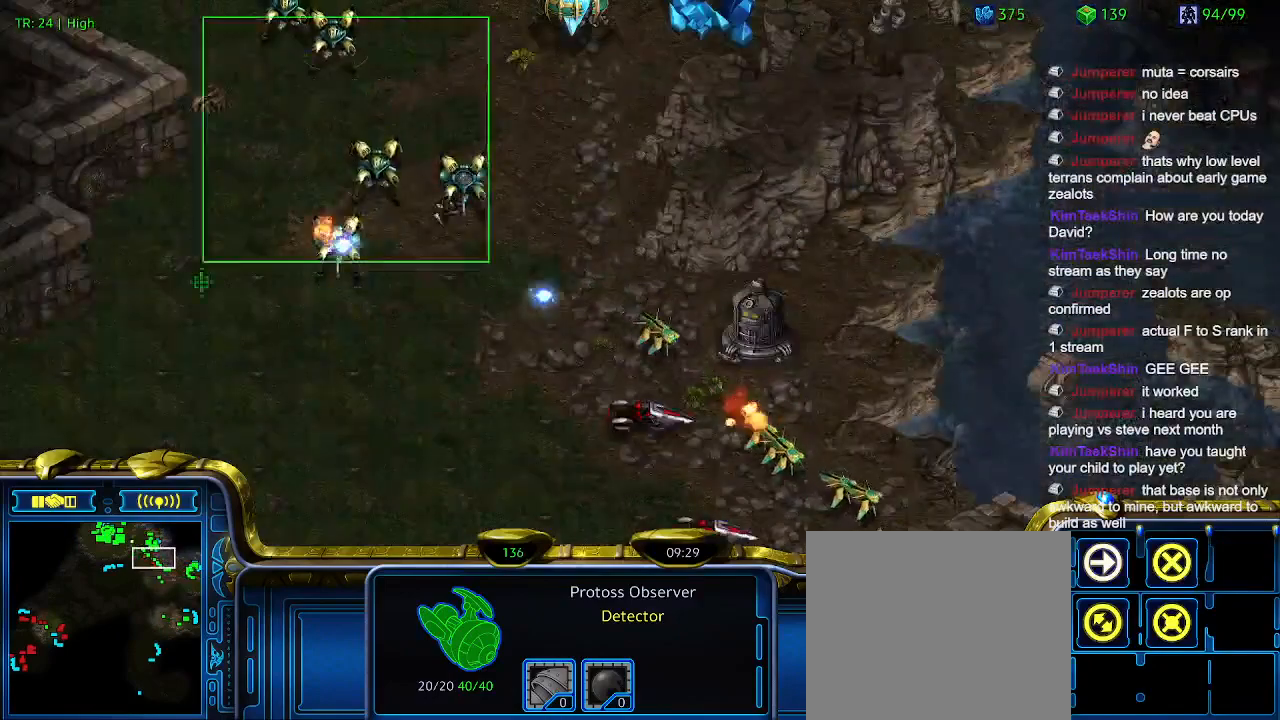
{"keys": [], "events": []}
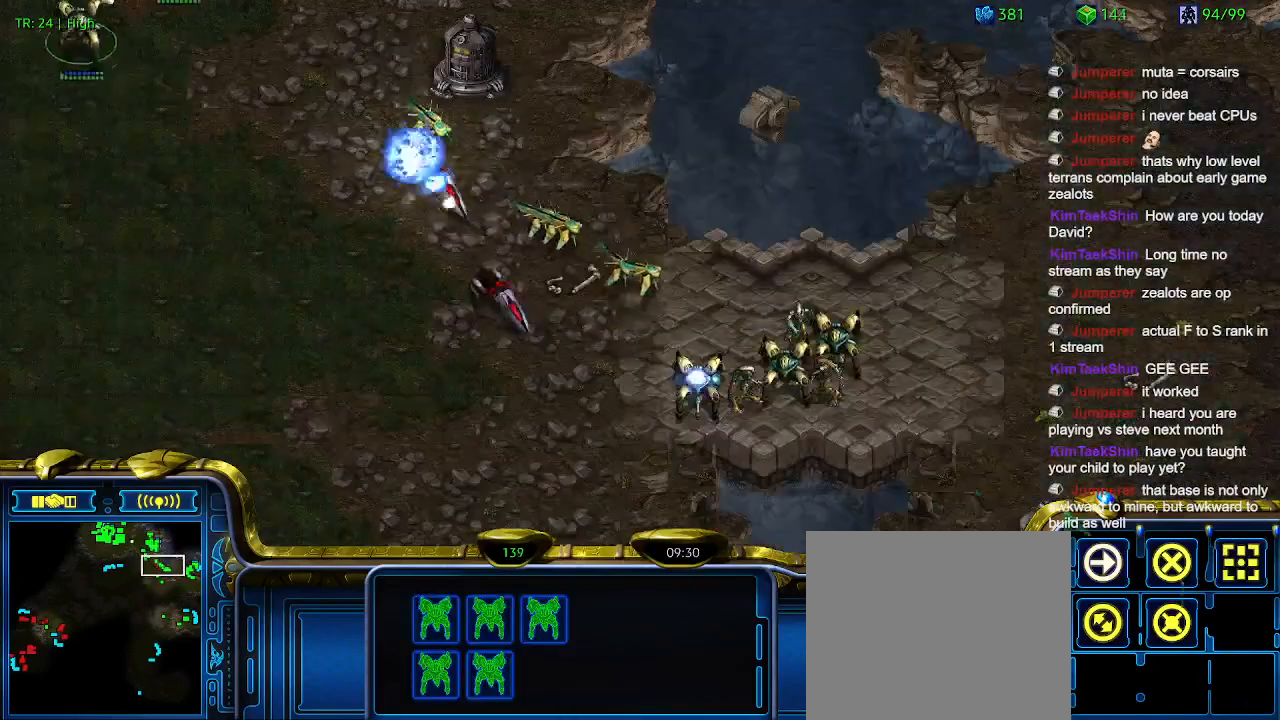
{"keys": [], "events": [[300, "a", "down"], [433, "a", "up"]]}
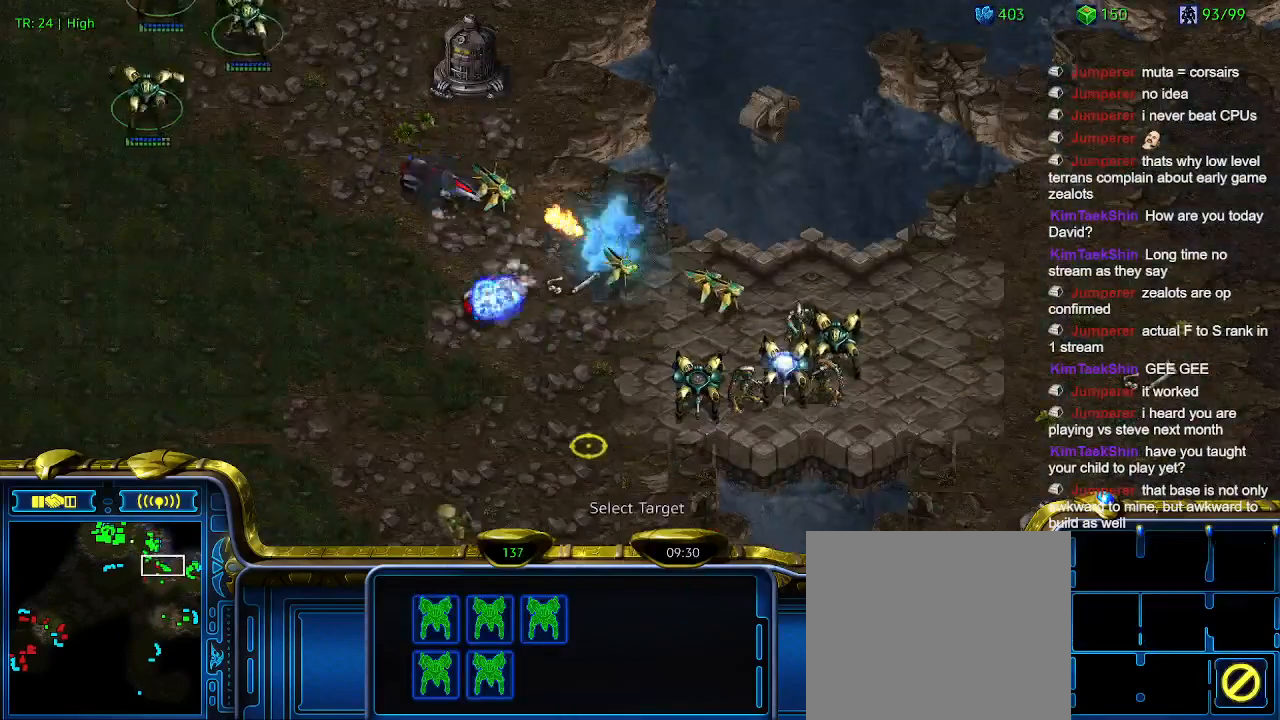
{"keys": [], "events": []}
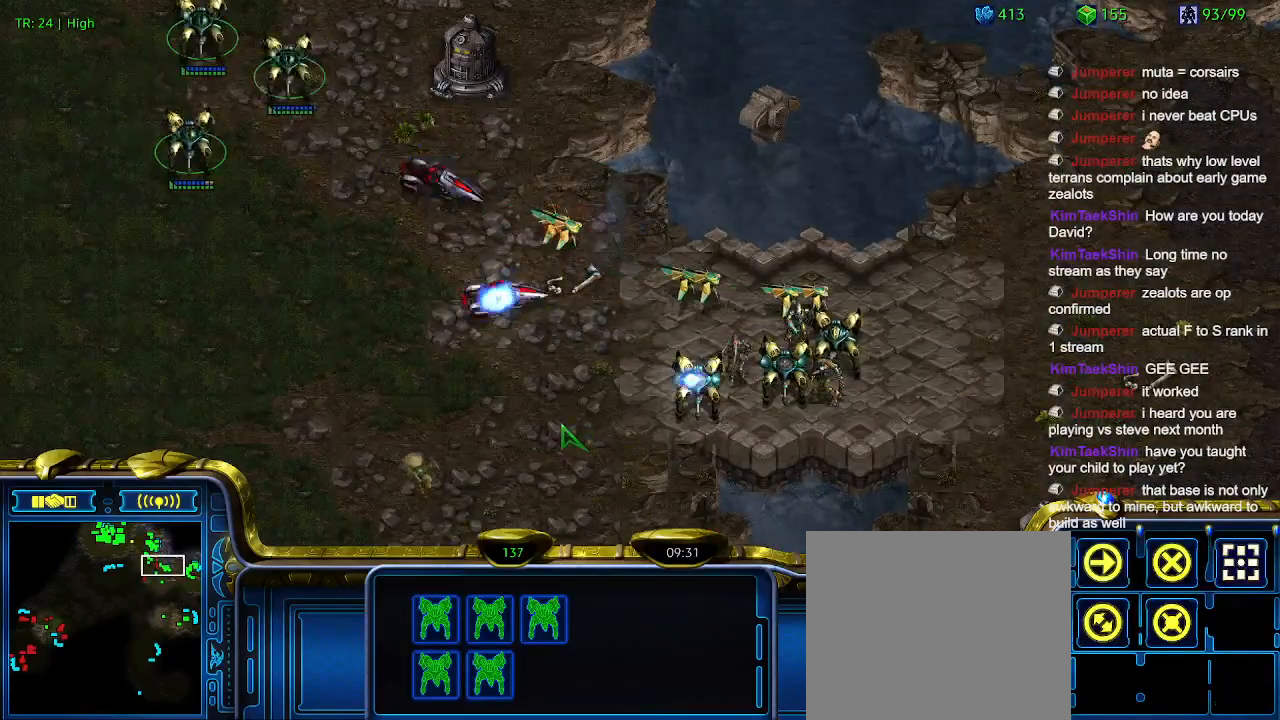
{"keys": [], "events": []}
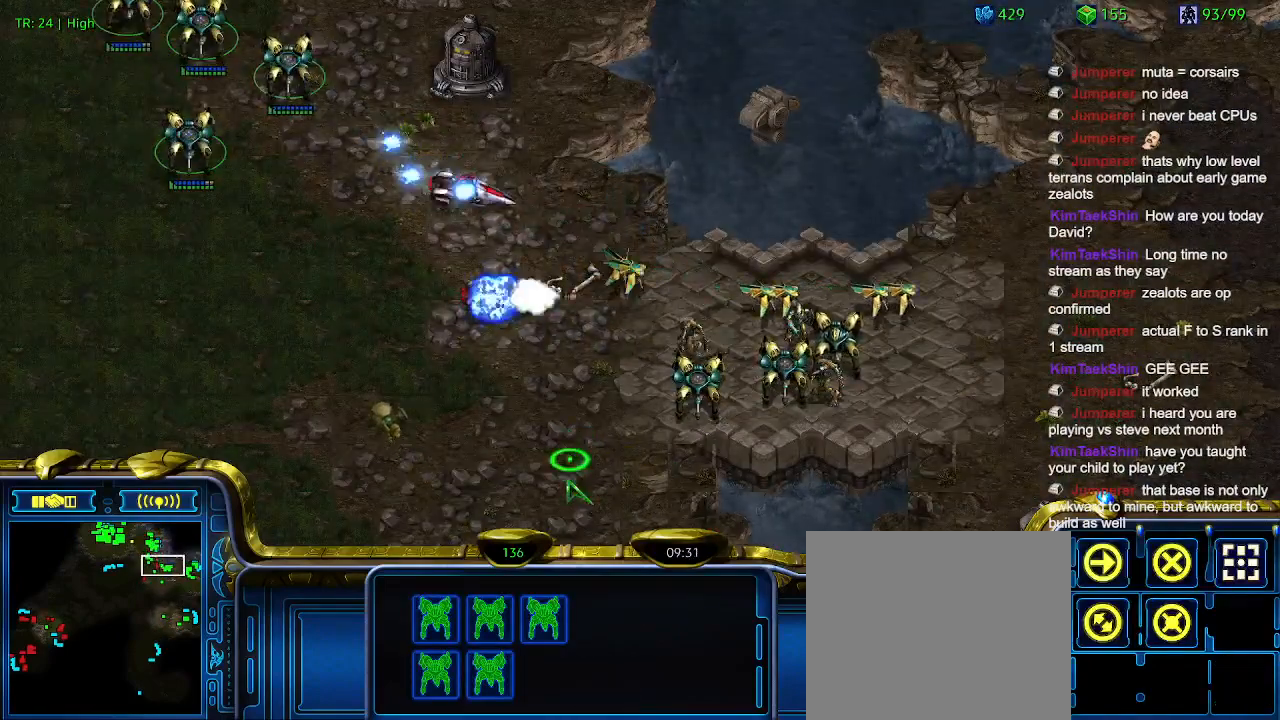
{"keys": [], "events": [[333, "a", "down"], [500, "a", "up"]]}
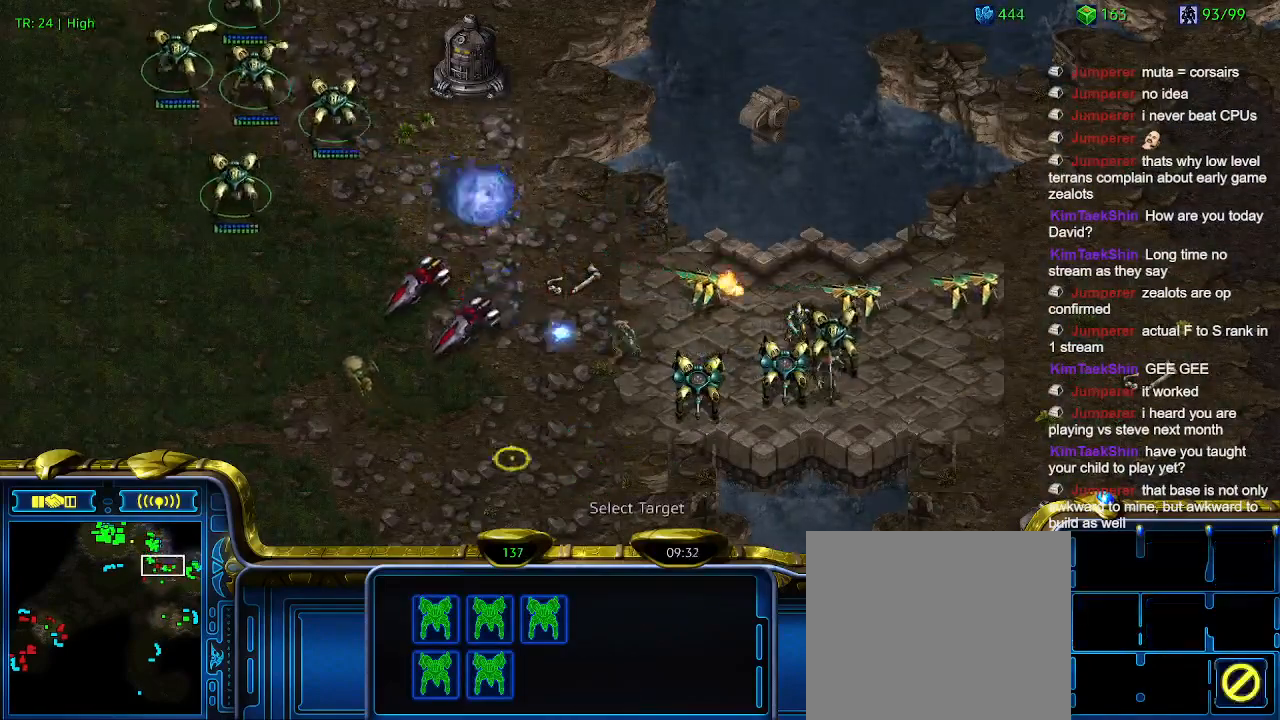
{"keys": [], "events": []}
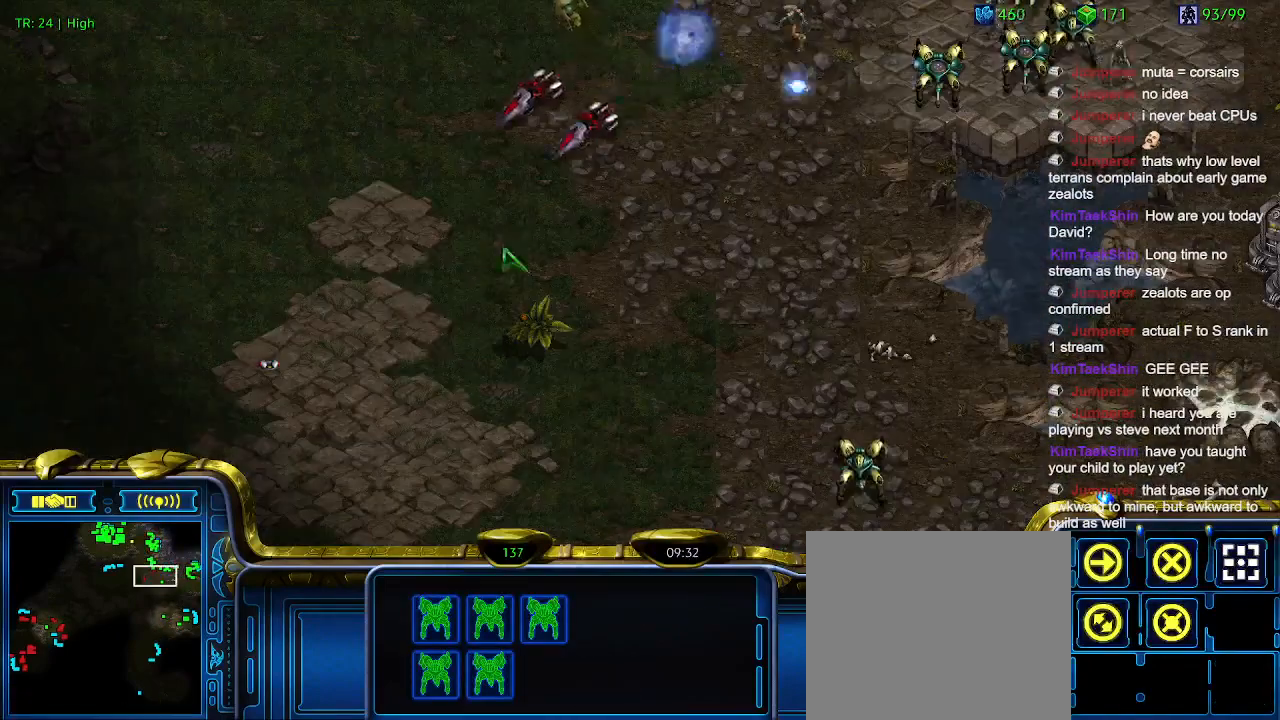
{"keys": [], "events": []}
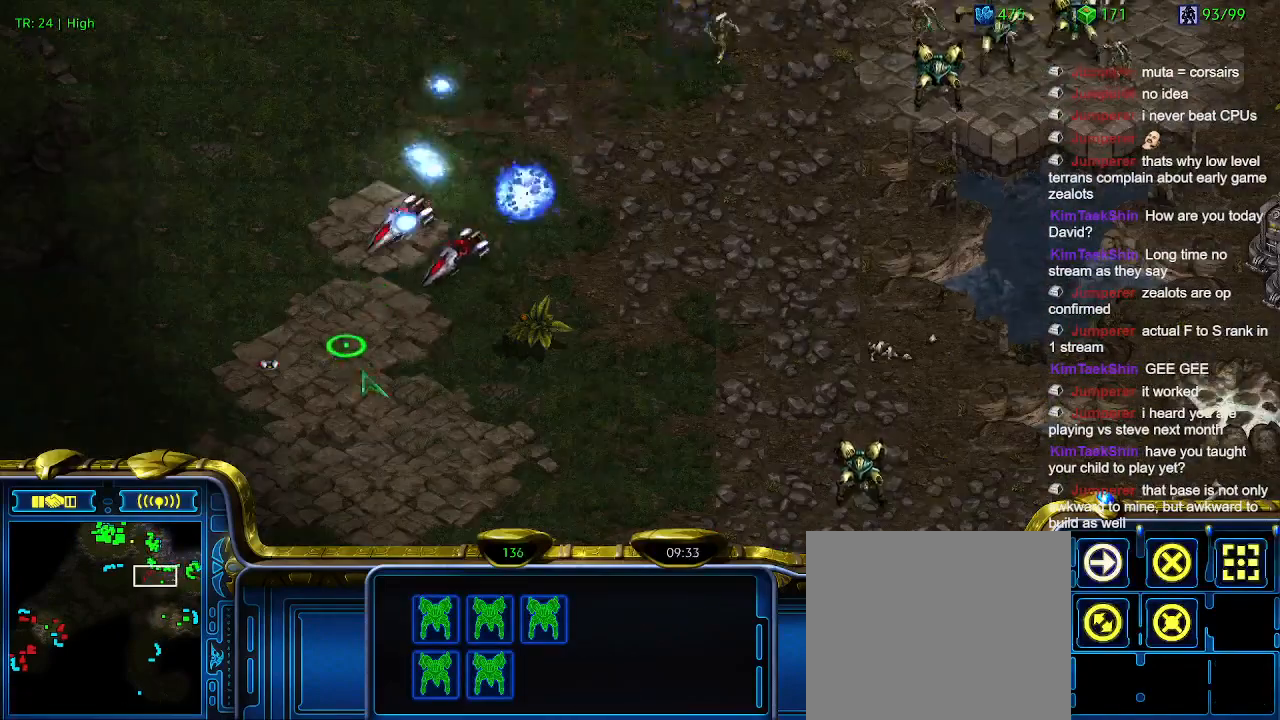
{"keys": ["a"], "events": [[500, "a", "down"]]}
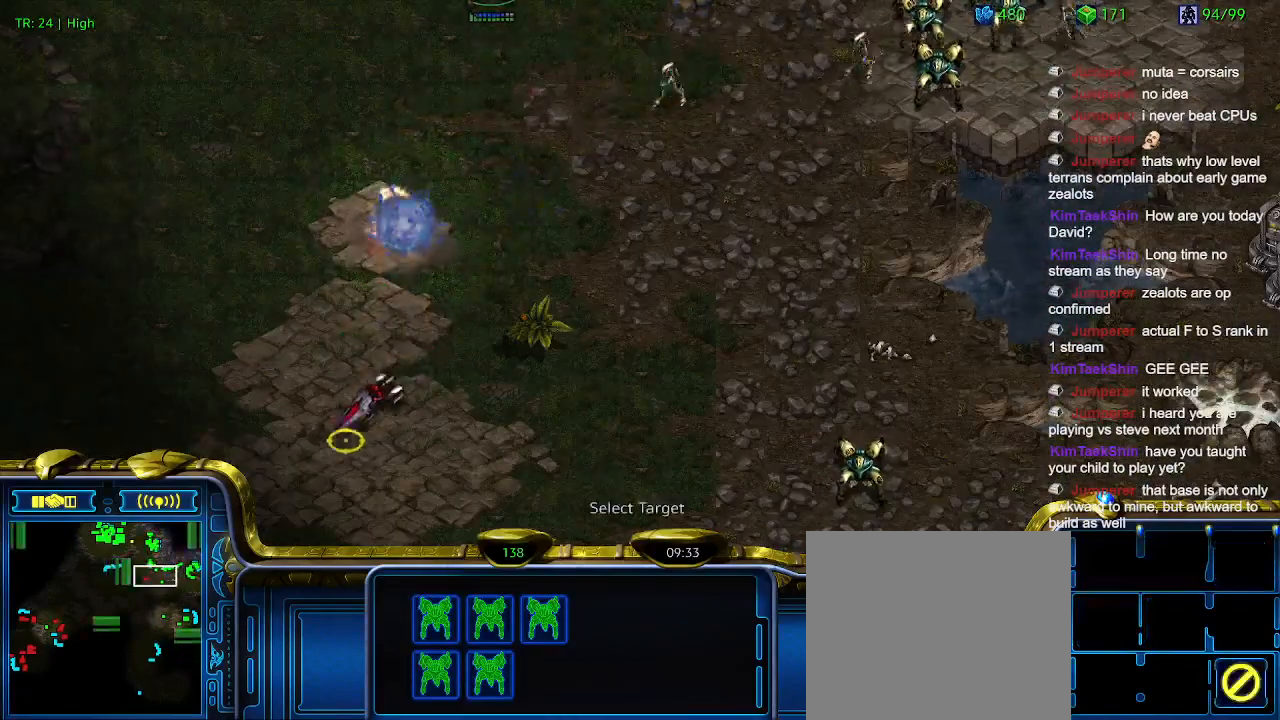
{"keys": [], "events": [[66, "a", "up"]]}
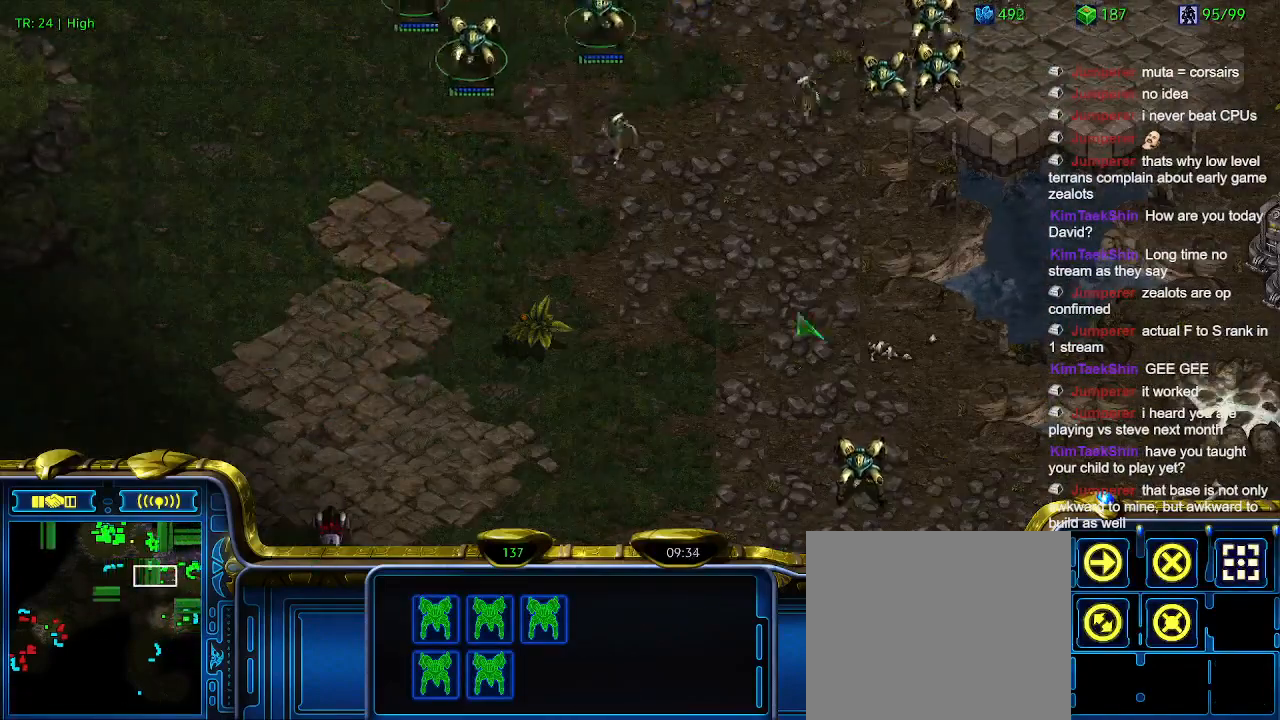
{"keys": [], "events": []}
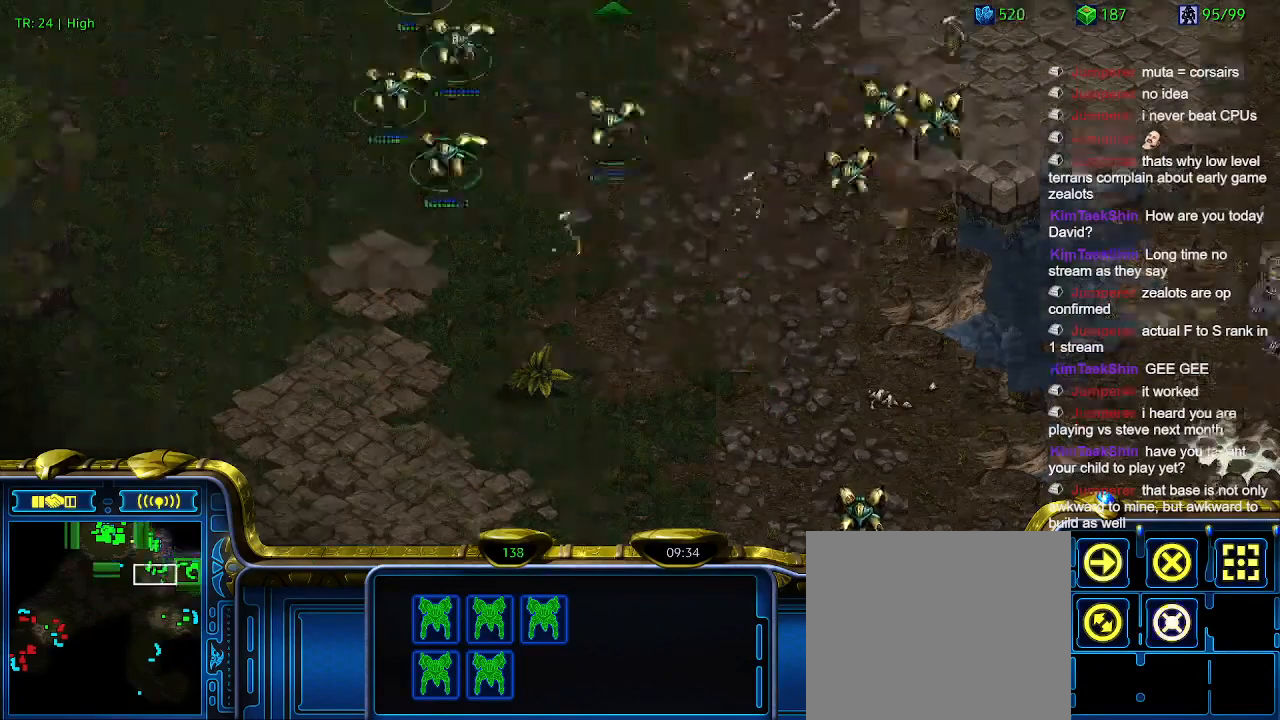
{"keys": [], "events": []}
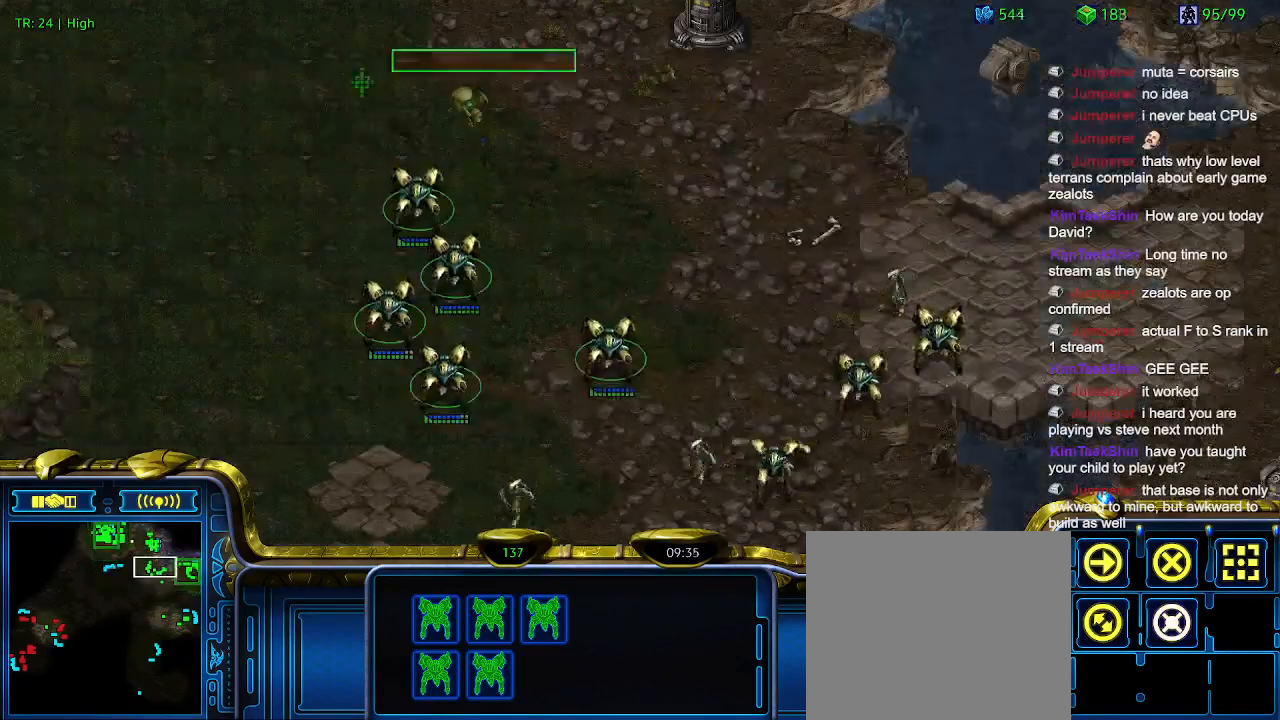
{"keys": [], "events": []}
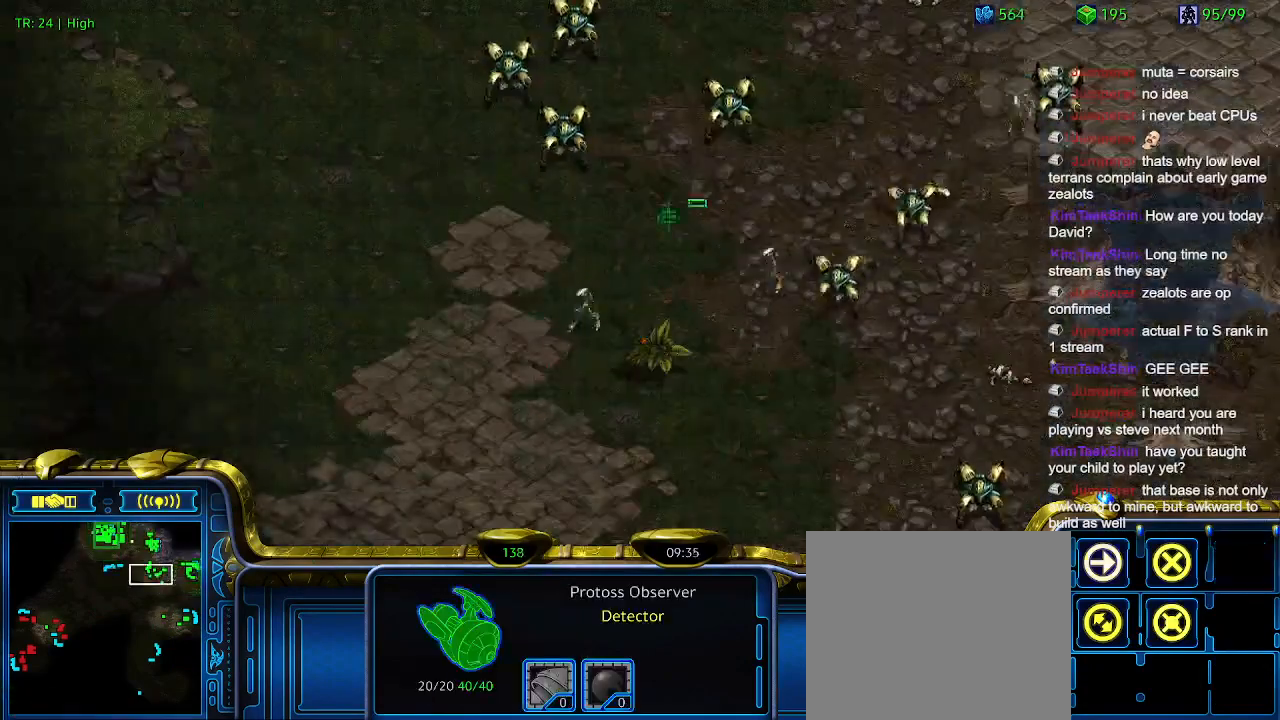
{"keys": [], "events": []}
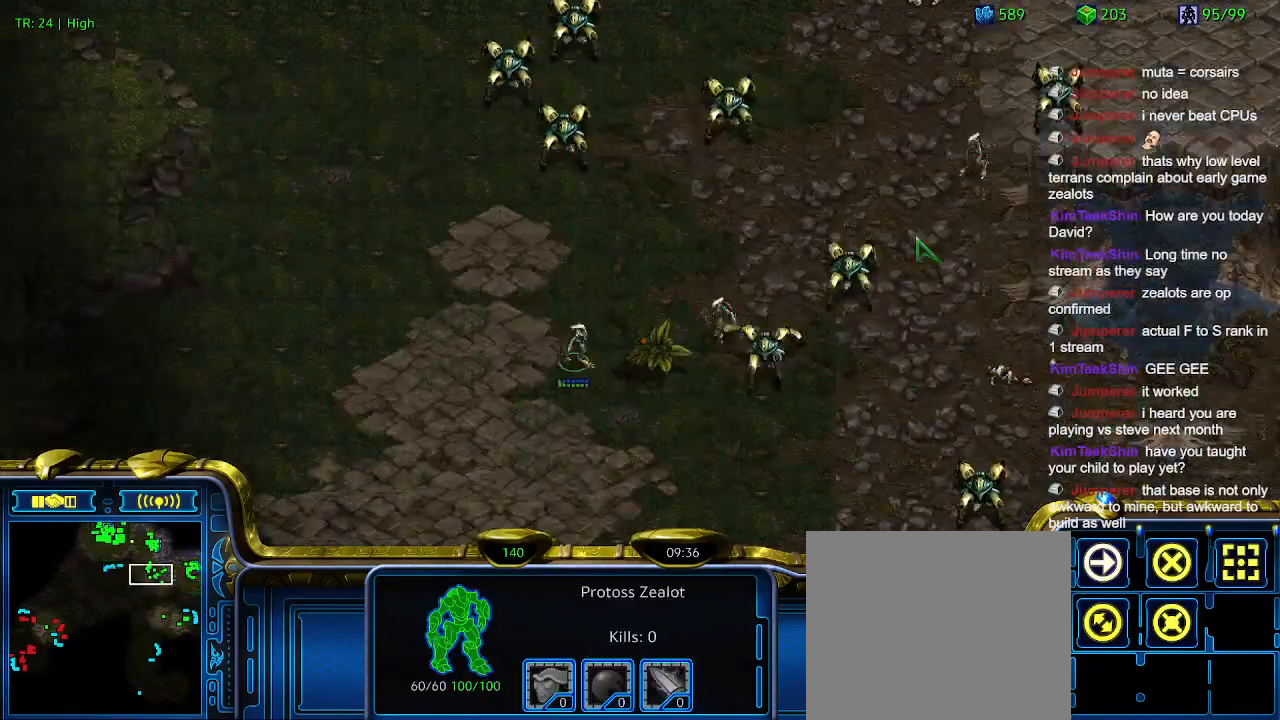
{"keys": [], "events": []}
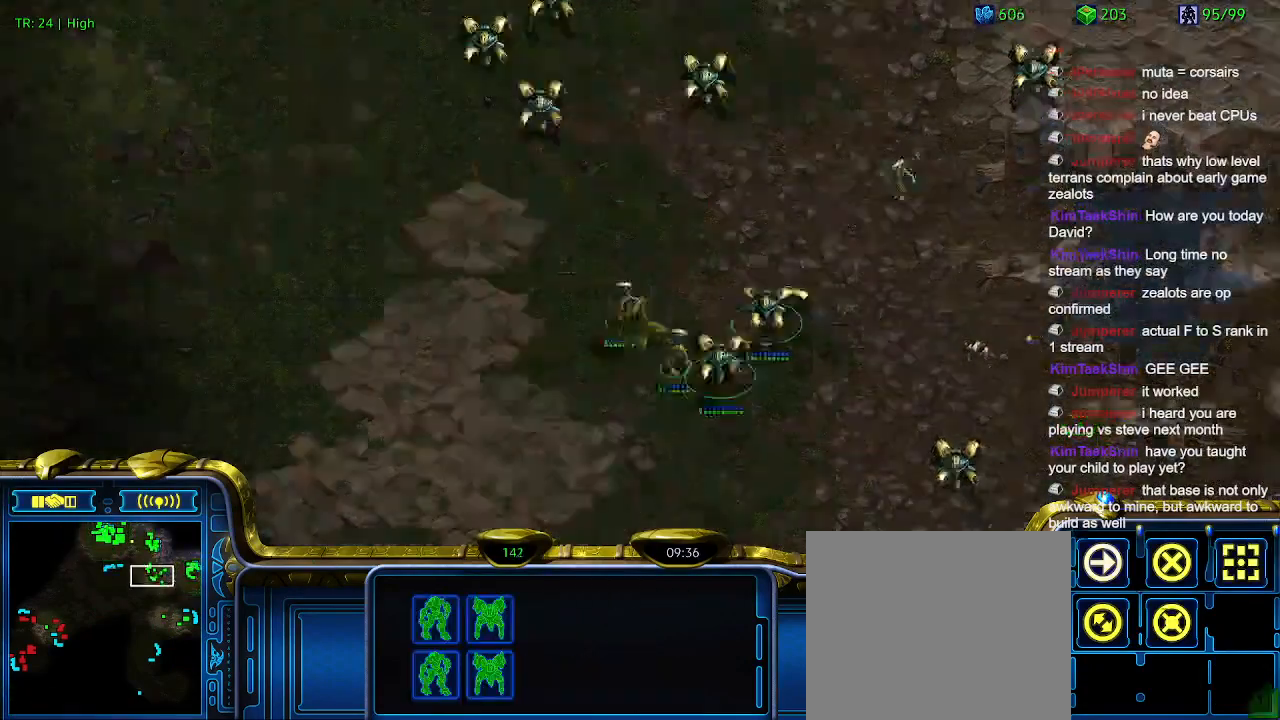
{"keys": [], "events": []}
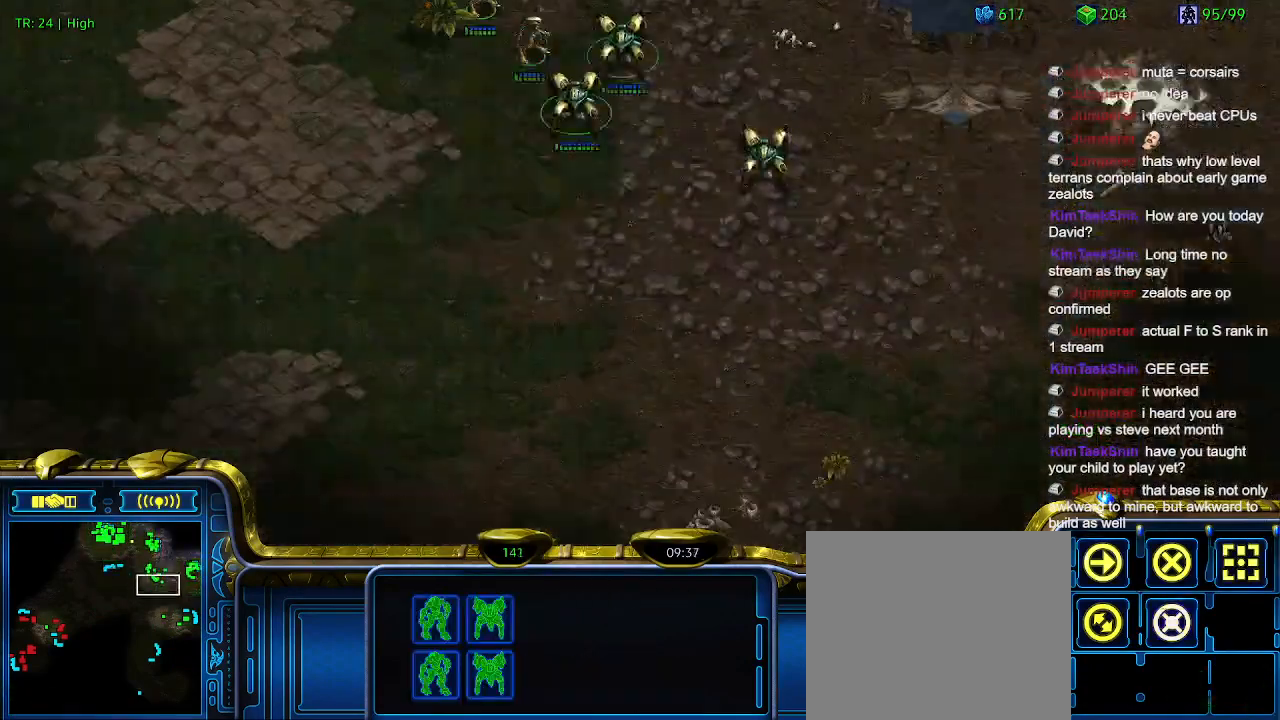
{"keys": [], "events": [[33, "5", "down"], [133, "5", "up"], [233, "t", "down"], [300, "t", "up"], [366, "6", "down"], [433, "6", "up"]]}
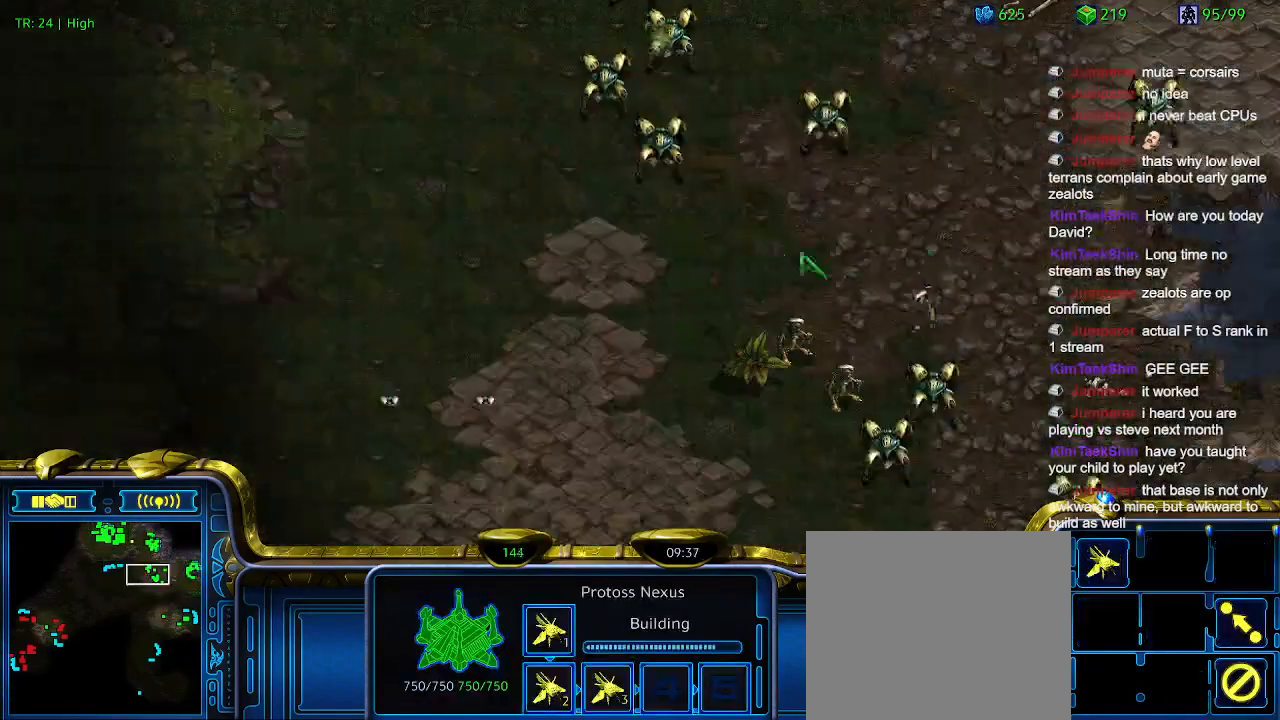
{"keys": [], "events": [[66, "t", "down"], [100, "t", "up"]]}